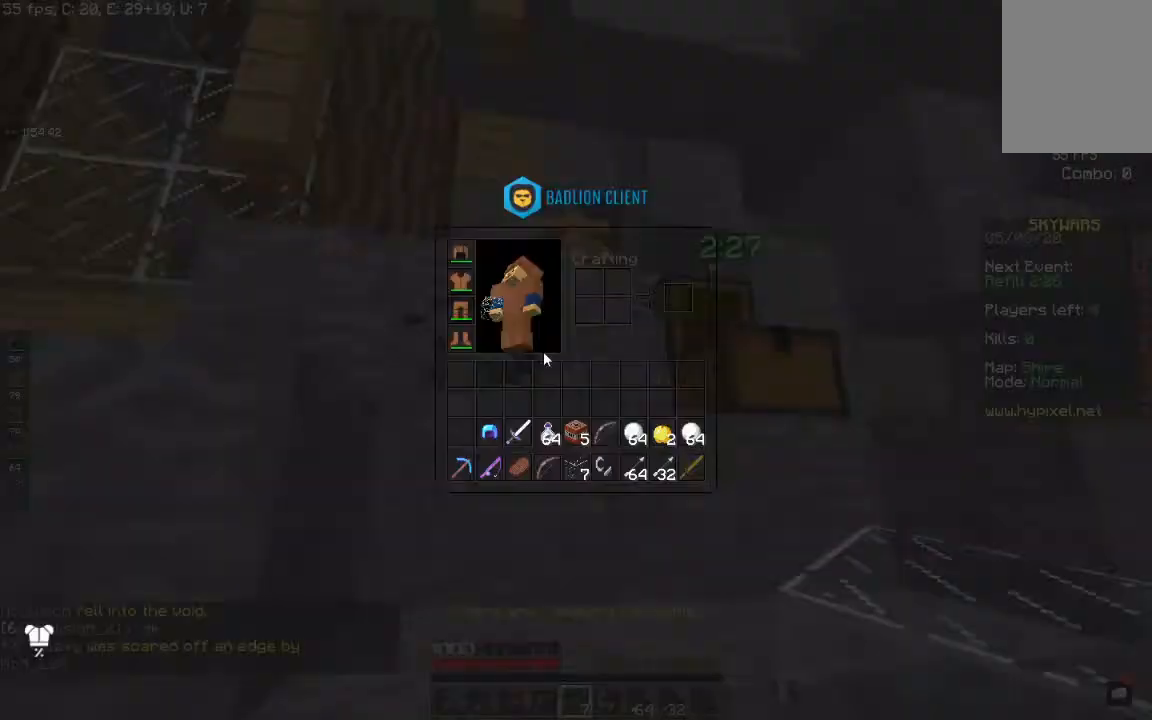
Gameplay with keyboard and mouse; each line is a JSON object with the keys and mouse buttons held at the frame after it. "events" lists presses ("down") and releases ("up") of "a", "d", "s", "space", "w", "mouse_left" and "mouse_right" between this image and that frame as [ms after this image, input, new state], when the widget could be followed in between. "mouse_left", "mouse_right" = the "left", "right" buttons of the "mouse" list. No other keys are recorded. Fast repeated clicks can show as one long hold. Mouse movement is not recorded.
{"keys": [], "mouse": [], "events": []}
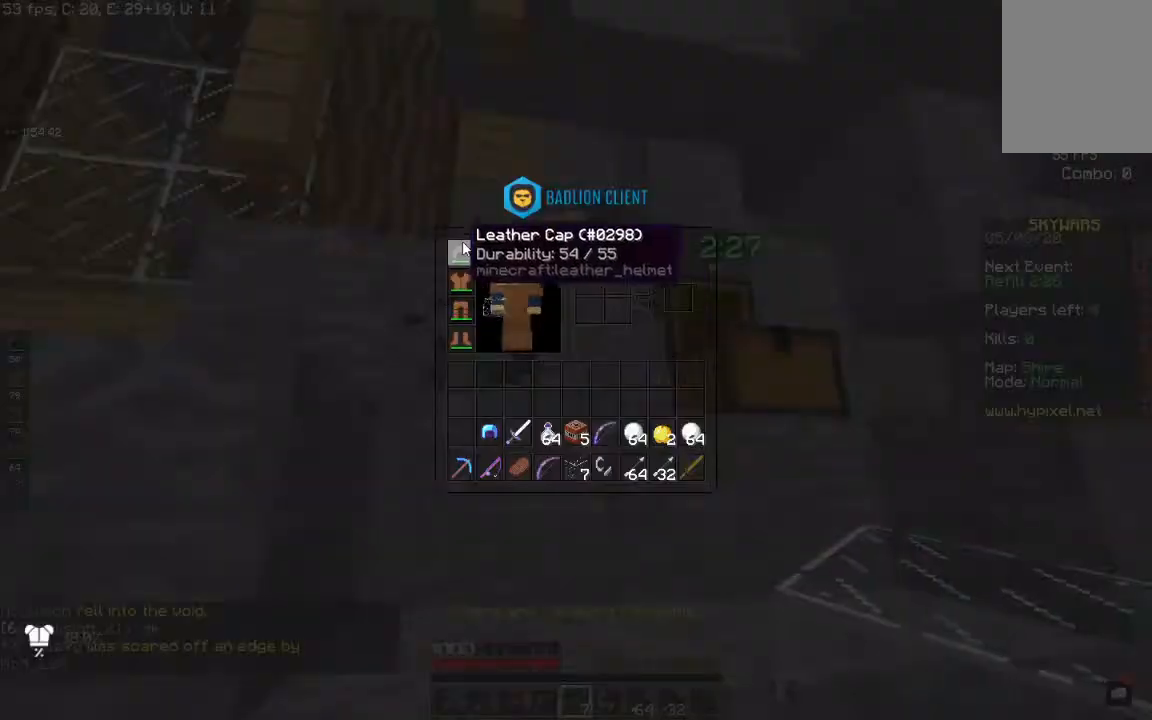
{"keys": [], "mouse": [], "events": []}
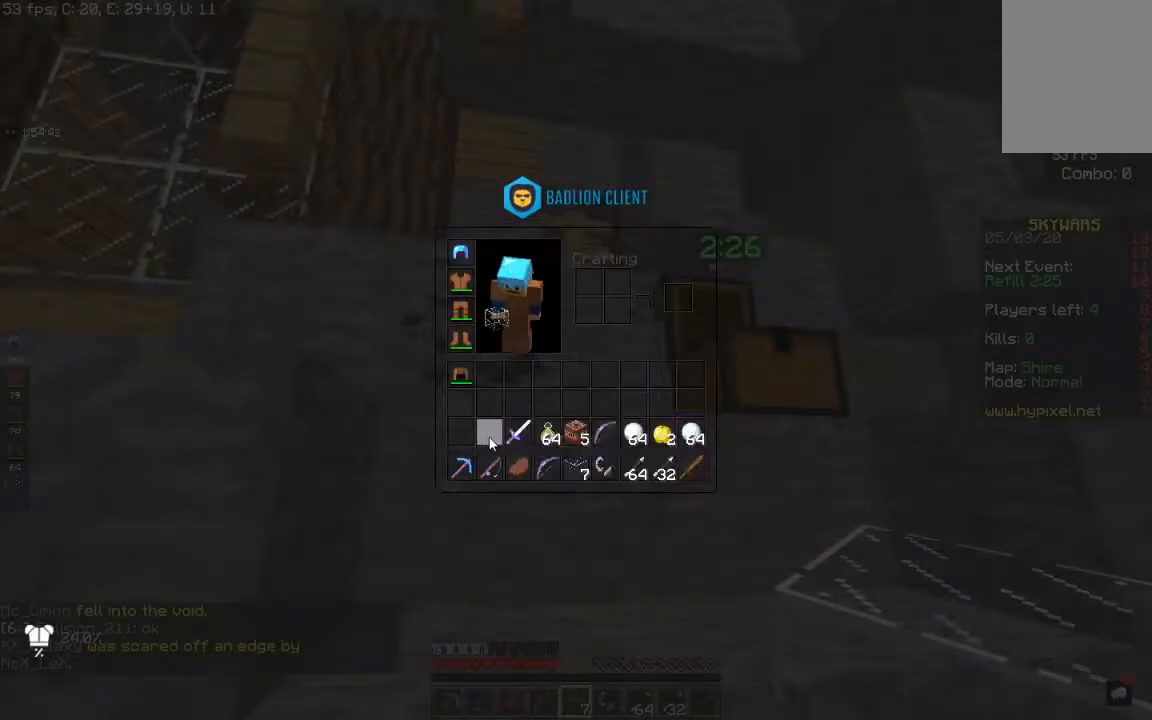
{"keys": [], "mouse": [], "events": []}
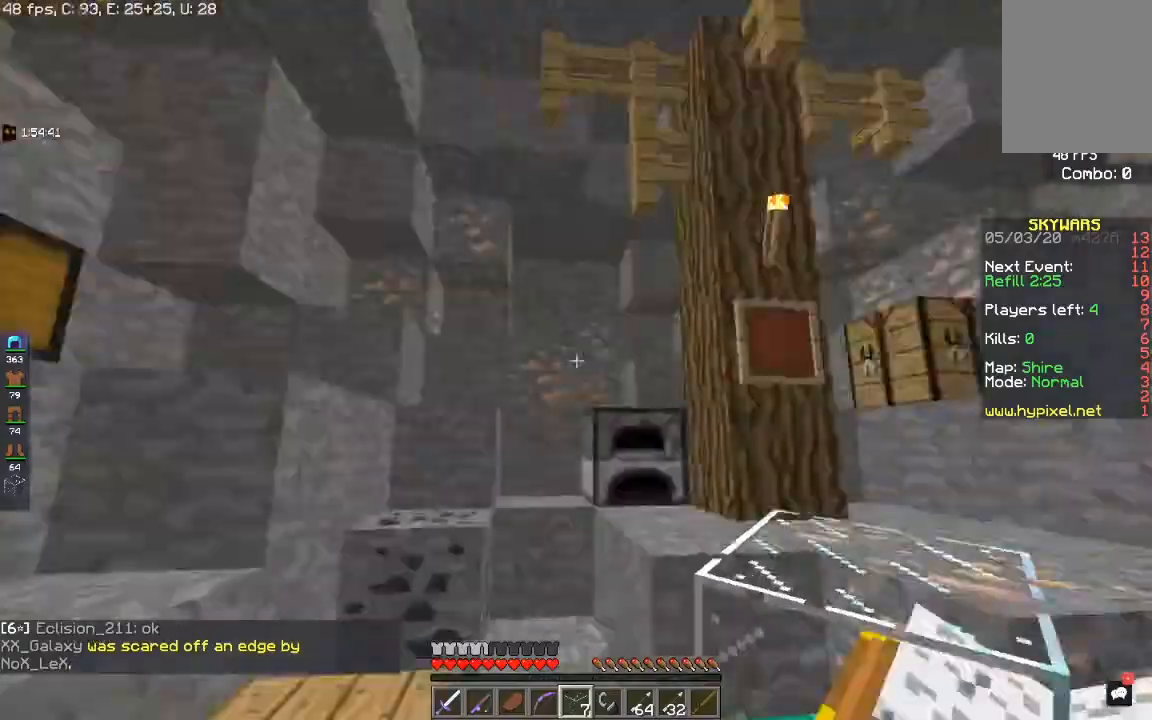
{"keys": ["d", "w"], "mouse": [], "events": [[133, "w", "down"], [317, "space", "down"], [333, "d", "down"], [500, "space", "up"]]}
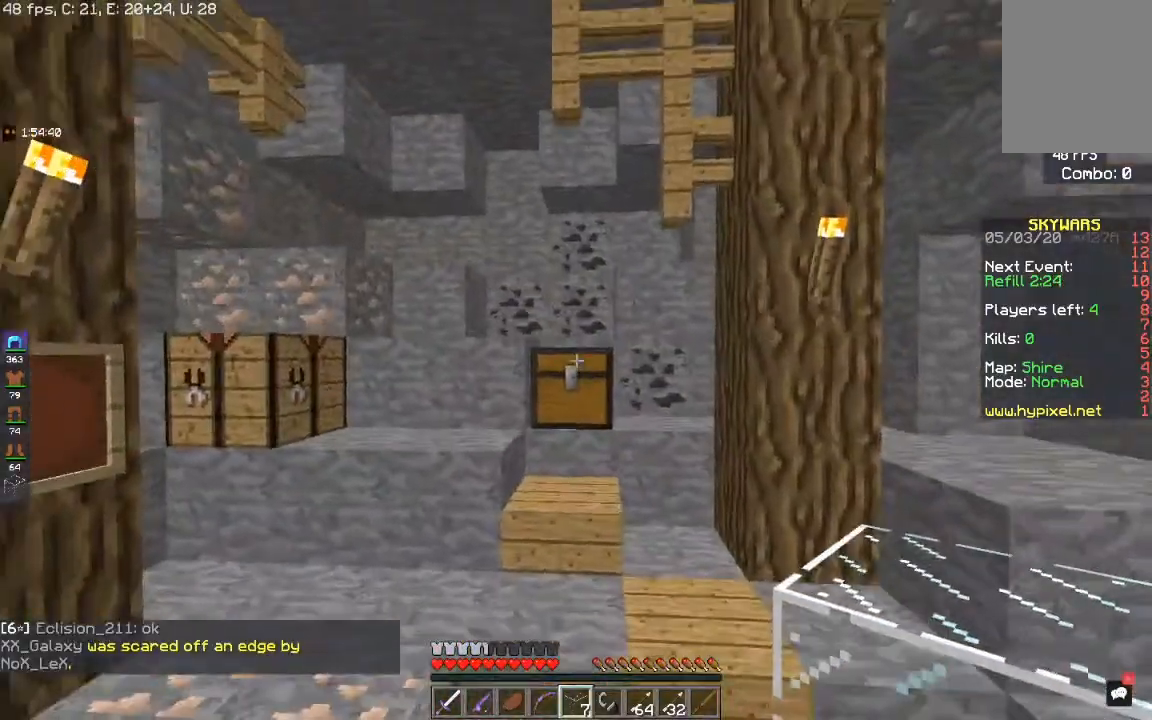
{"keys": [], "mouse": []}
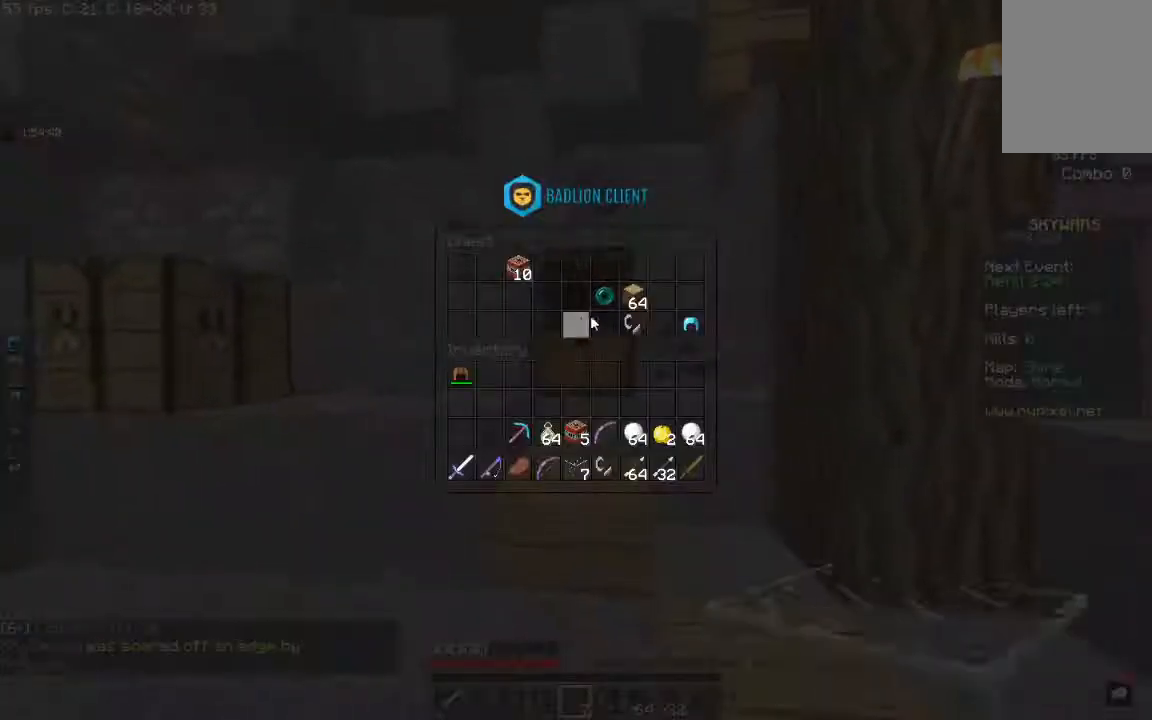
{"keys": [], "mouse": [], "events": []}
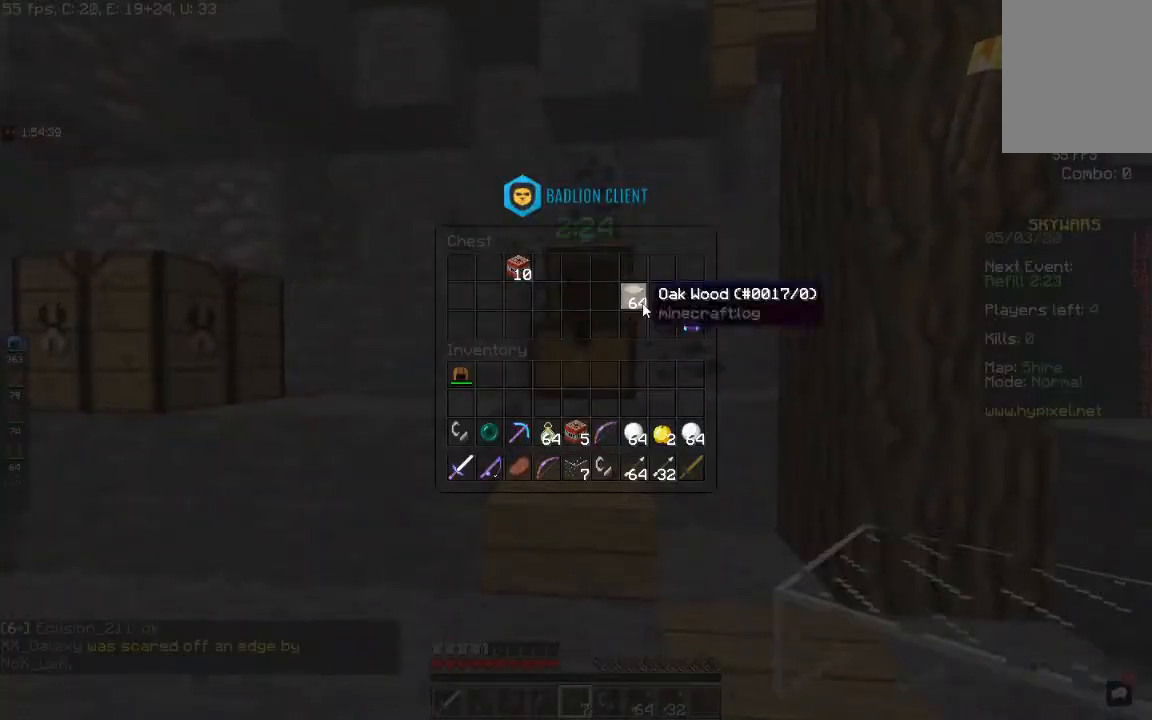
{"keys": [], "mouse": [], "events": []}
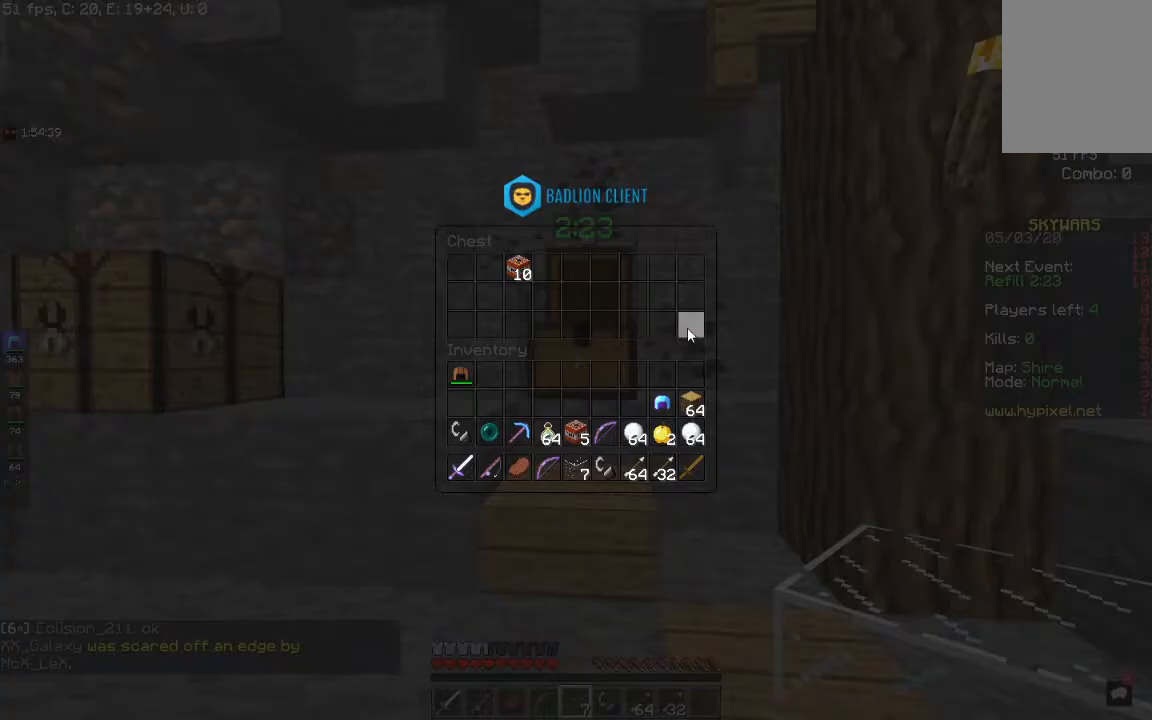
{"keys": ["s", "space"], "mouse": [], "events": [[333, "s", "down"], [500, "space", "down"]]}
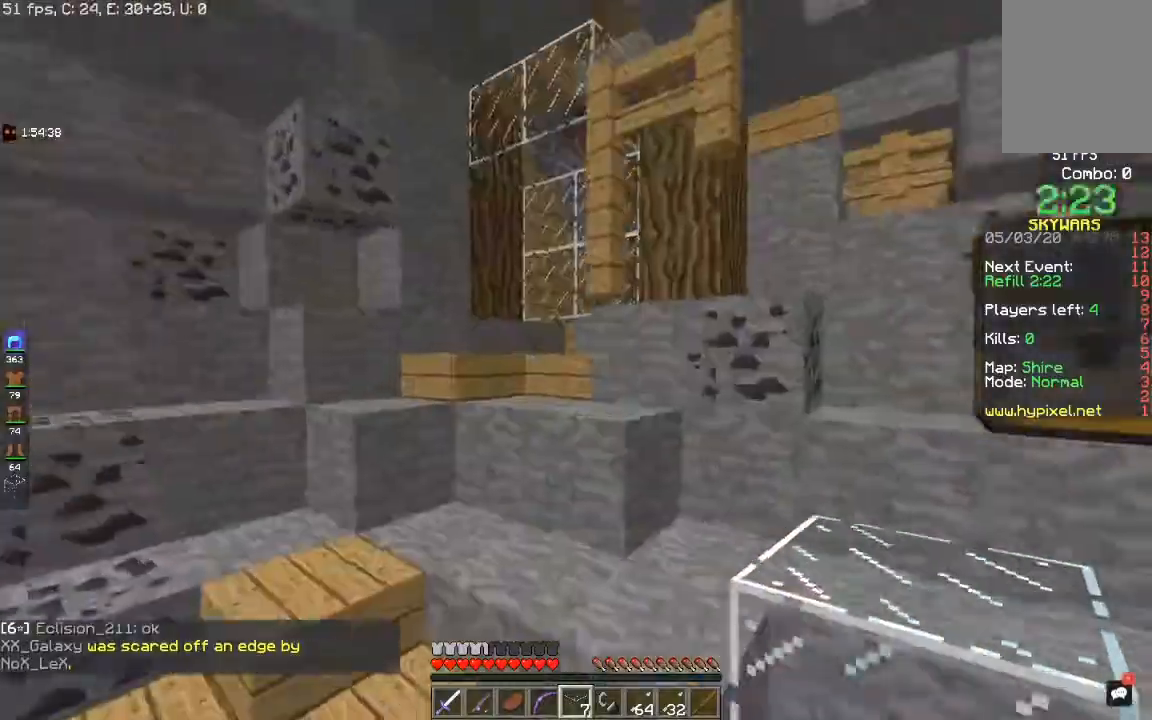
{"keys": [], "mouse": []}
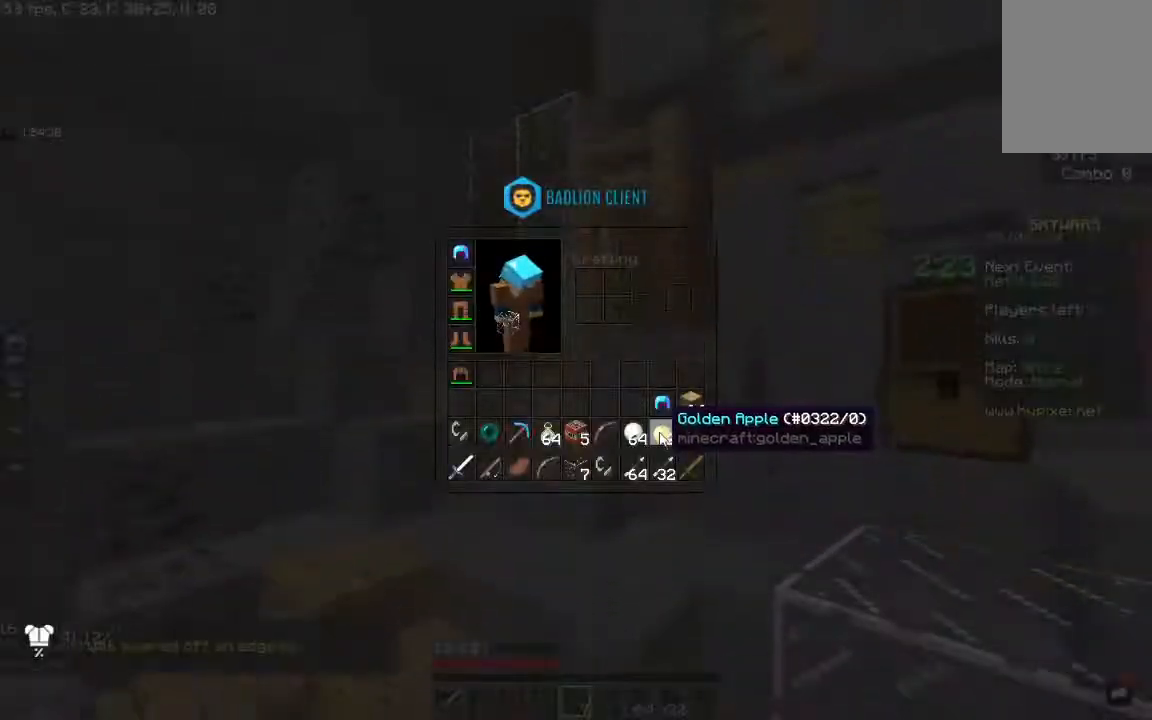
{"keys": [], "mouse": [], "events": []}
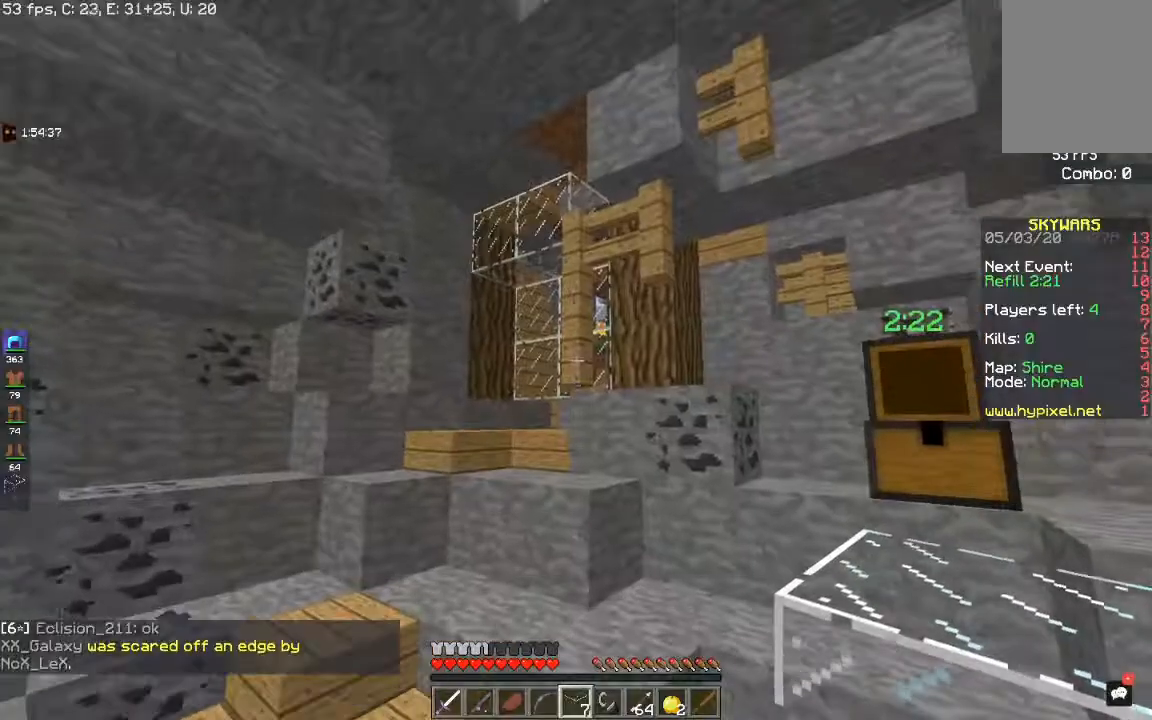
{"keys": [], "mouse": ["right"], "events": [[333, "mouse_right", "down"]]}
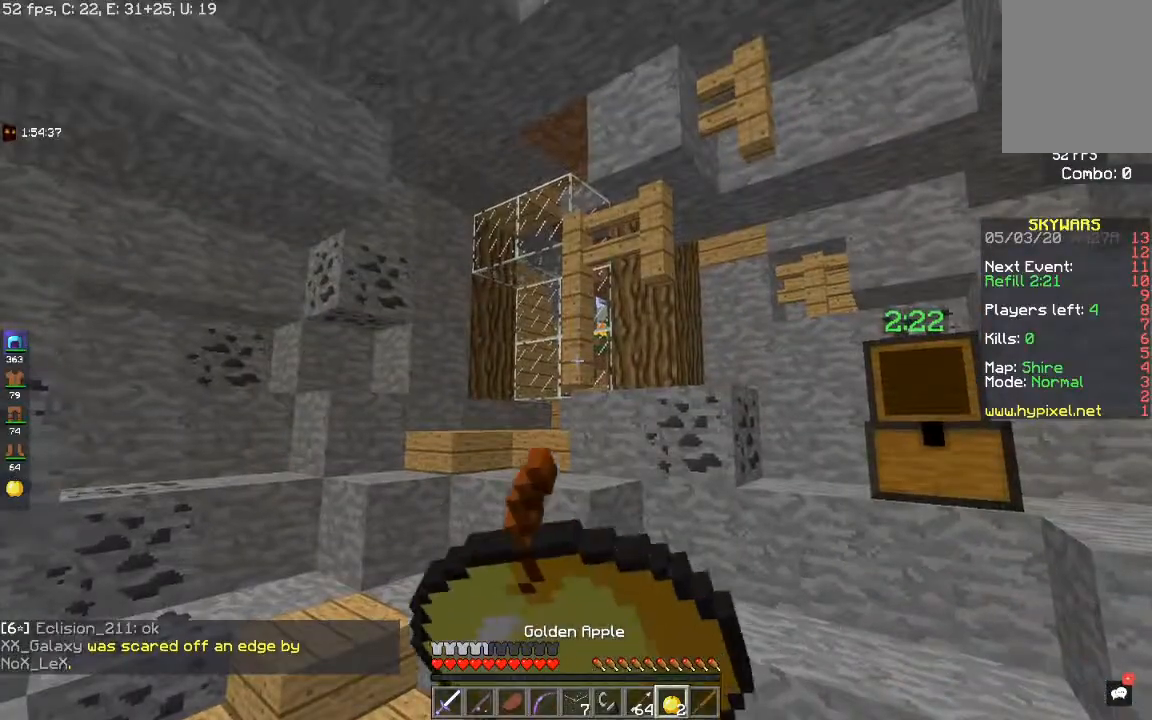
{"keys": ["a", "s"], "mouse": ["right"], "events": [[117, "a", "down"], [483, "s", "down"]]}
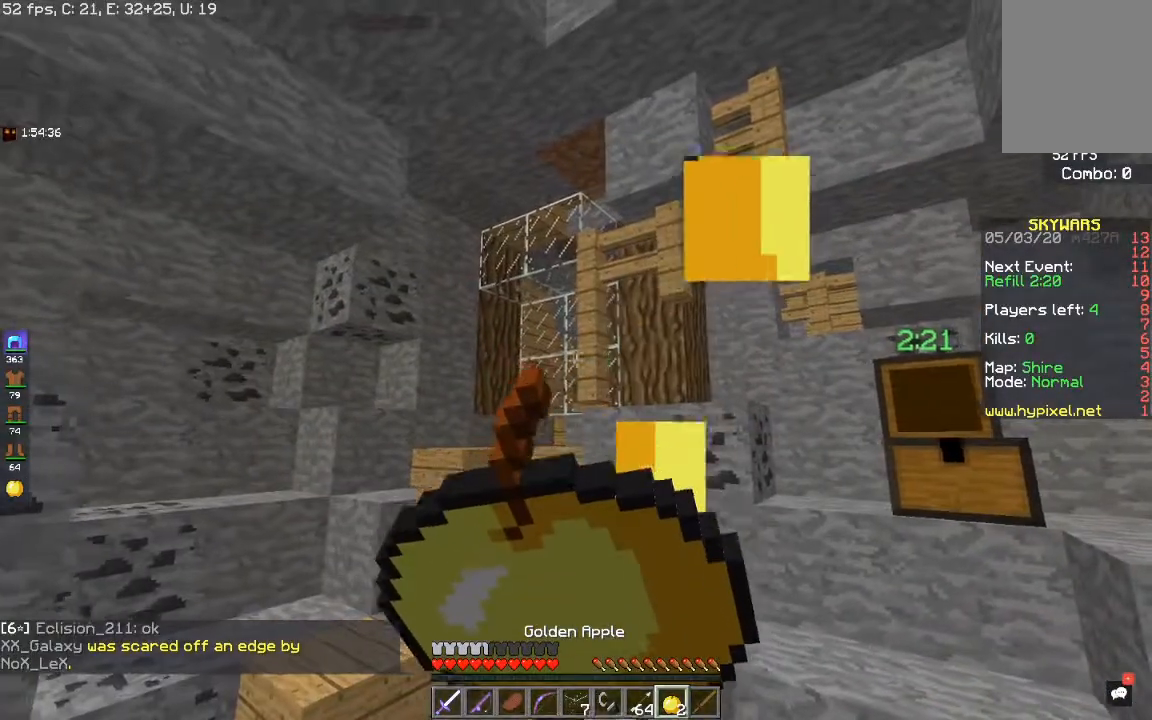
{"keys": ["a", "s"], "mouse": ["right"], "events": []}
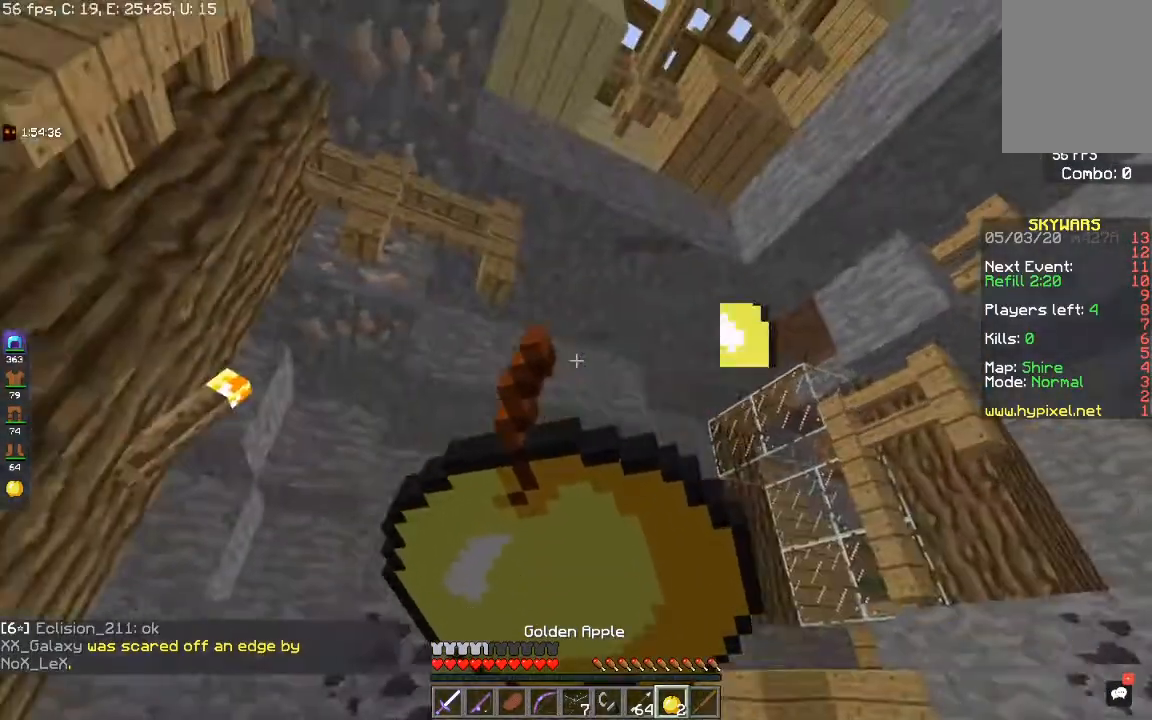
{"keys": ["d", "s"], "mouse": ["right"], "events": [[183, "a", "up"], [300, "d", "down"]]}
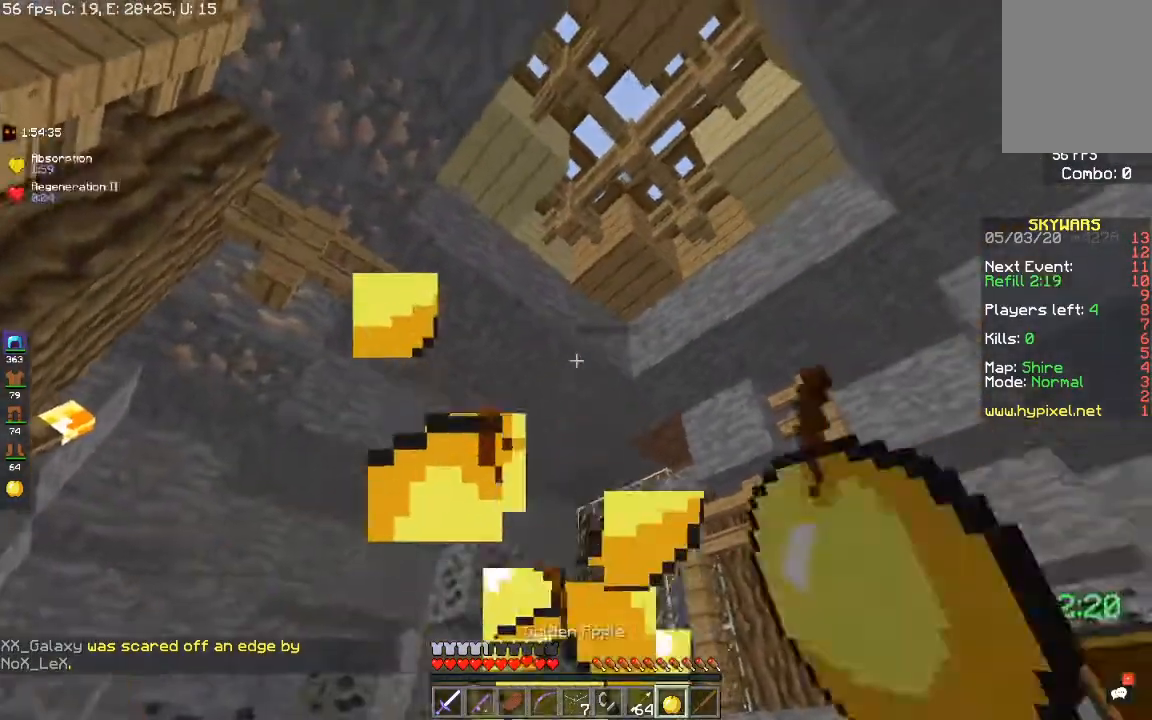
{"keys": [], "mouse": [], "events": [[150, "d", "up"], [250, "mouse_right", "up"], [250, "s", "up"]]}
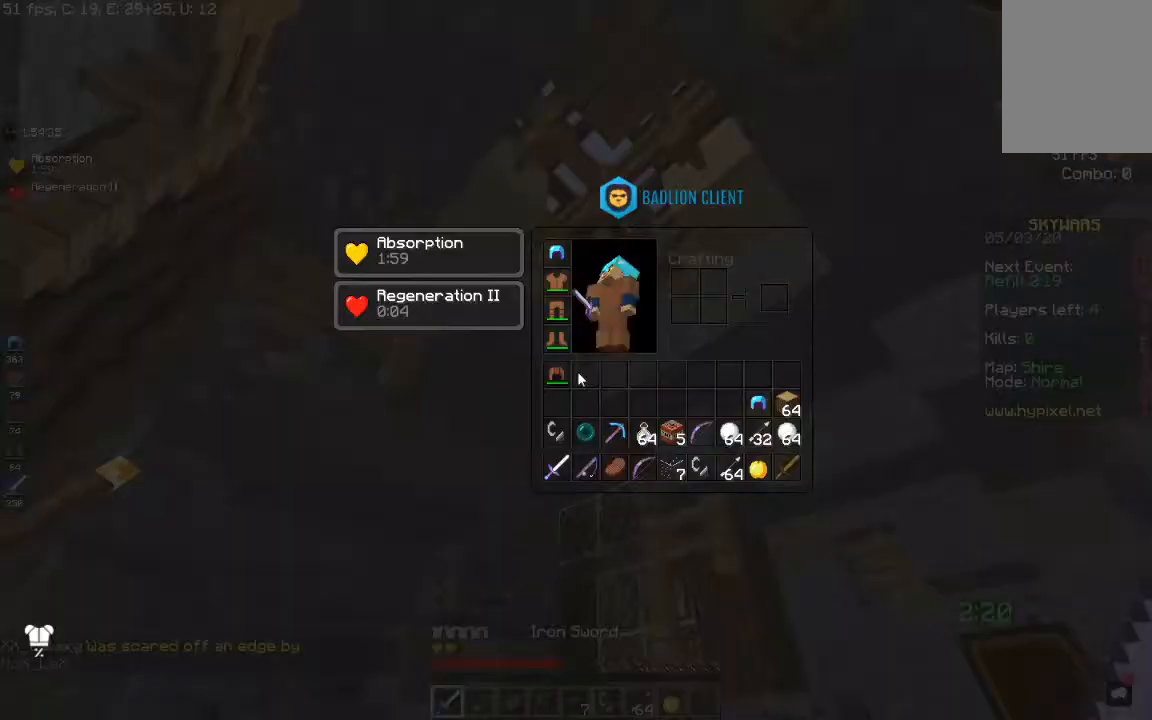
{"keys": [], "mouse": [], "events": []}
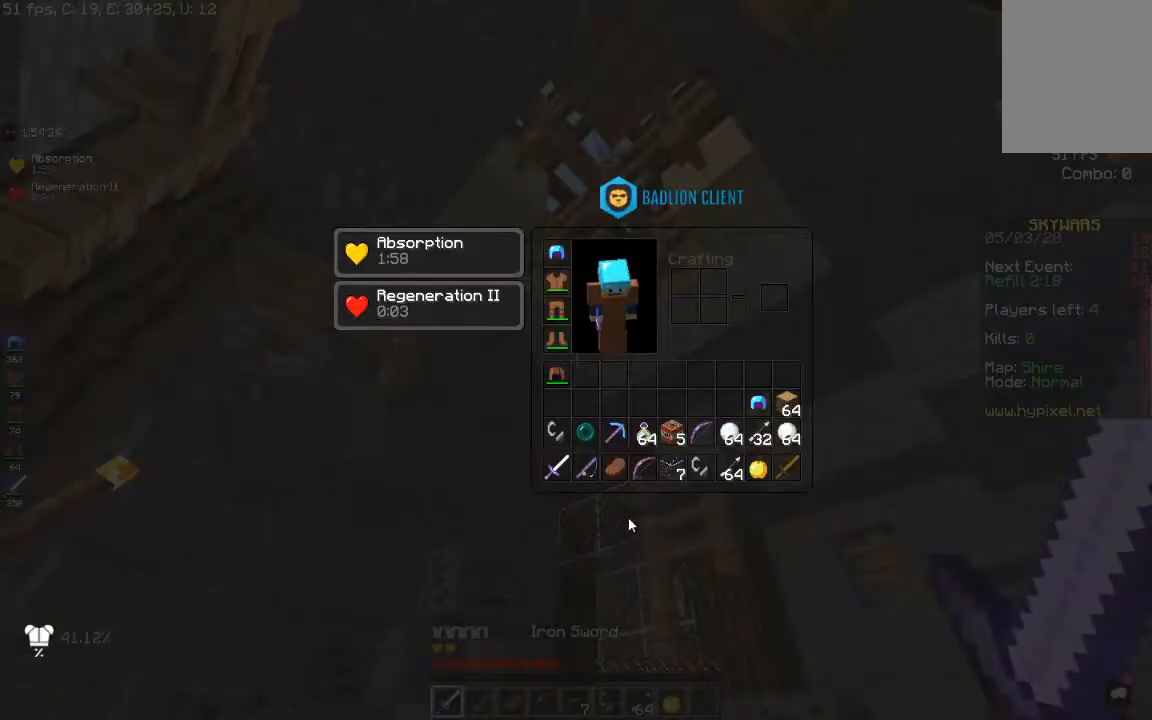
{"keys": [], "mouse": [], "events": []}
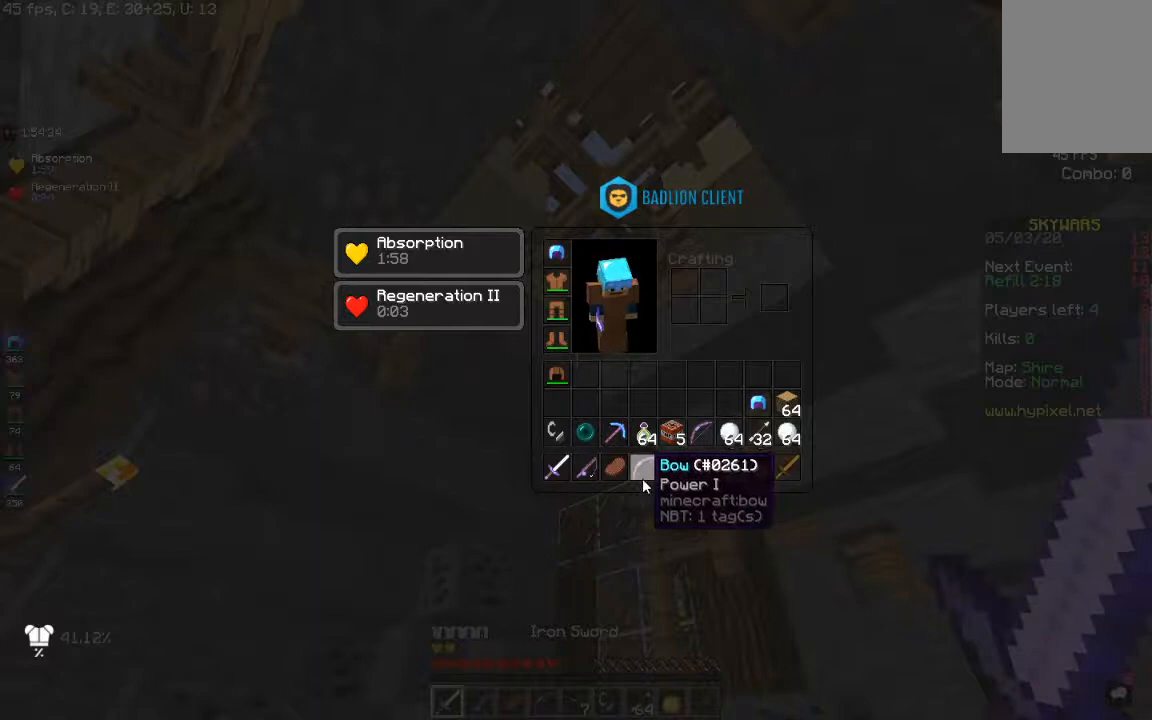
{"keys": [], "mouse": [], "events": []}
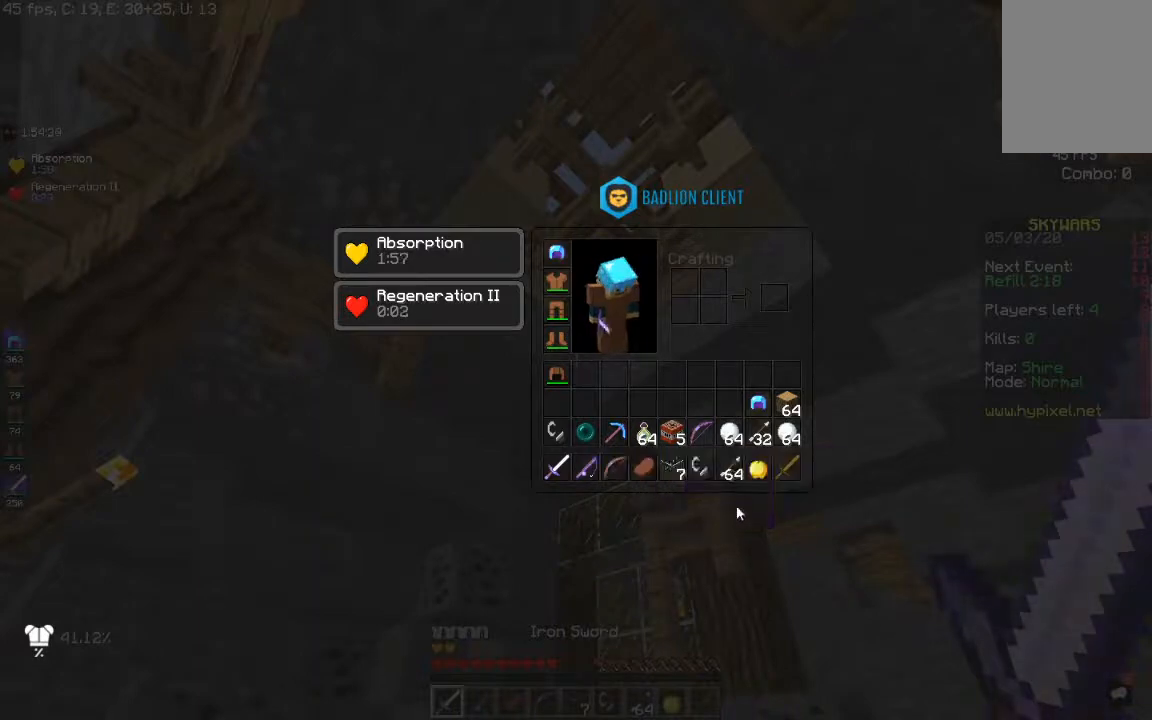
{"keys": [], "mouse": [], "events": []}
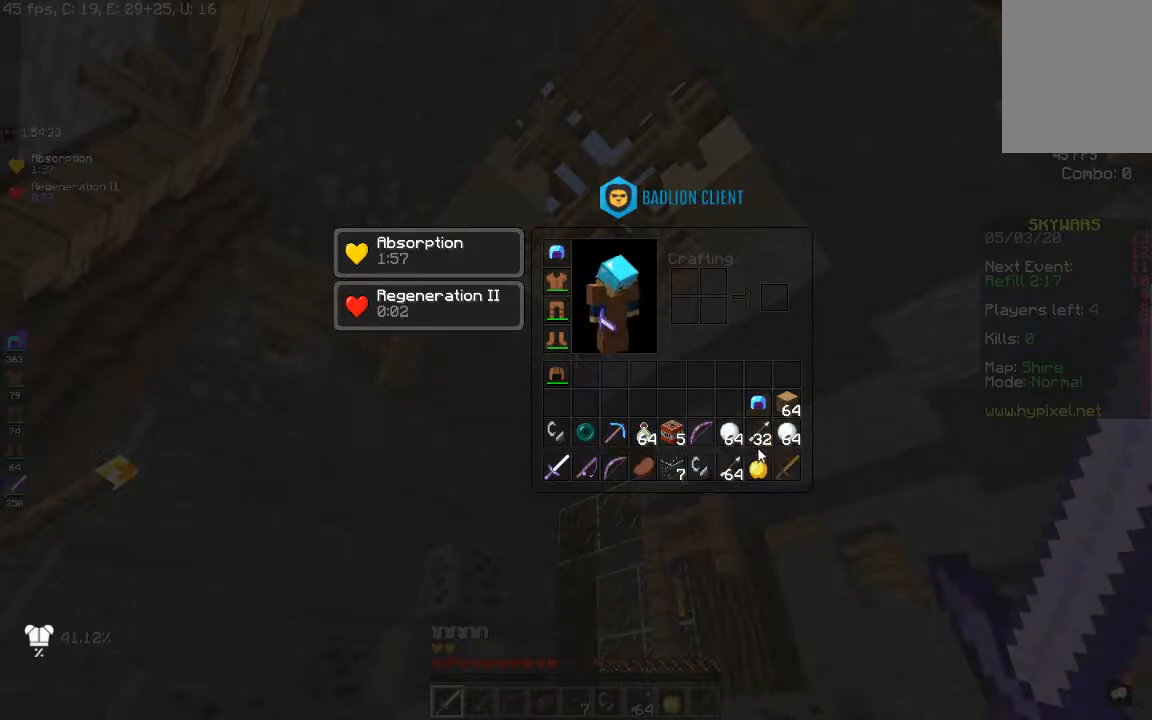
{"keys": [], "mouse": [], "events": []}
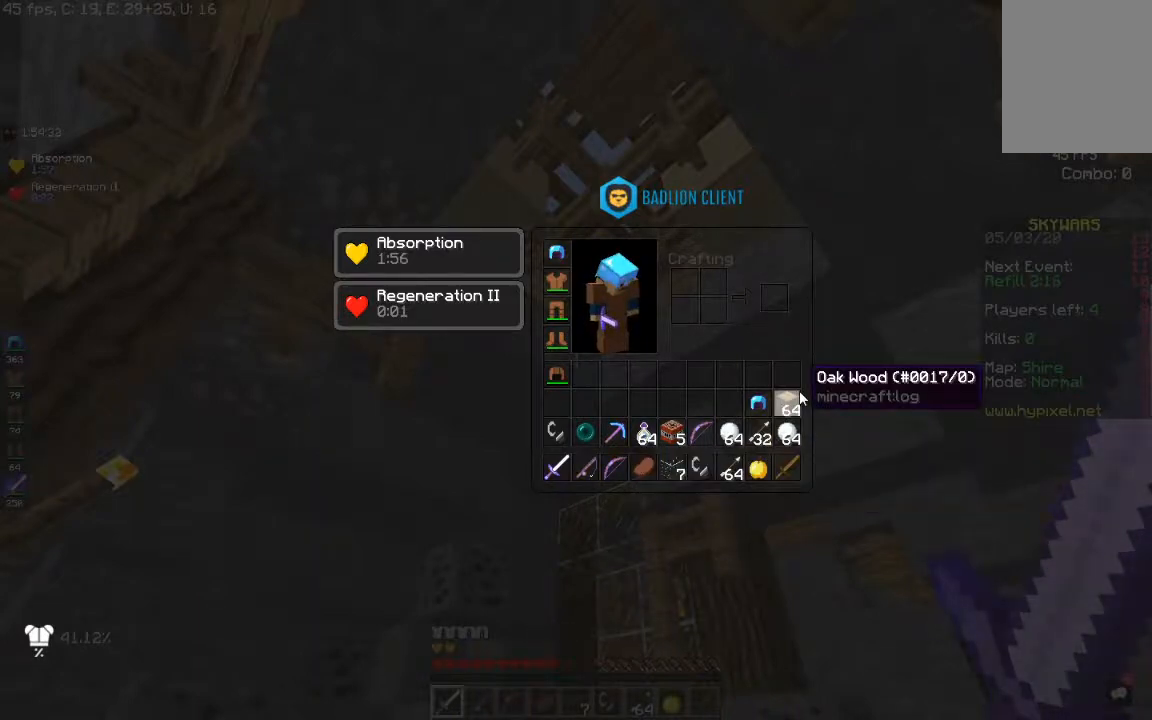
{"keys": [], "mouse": [], "events": []}
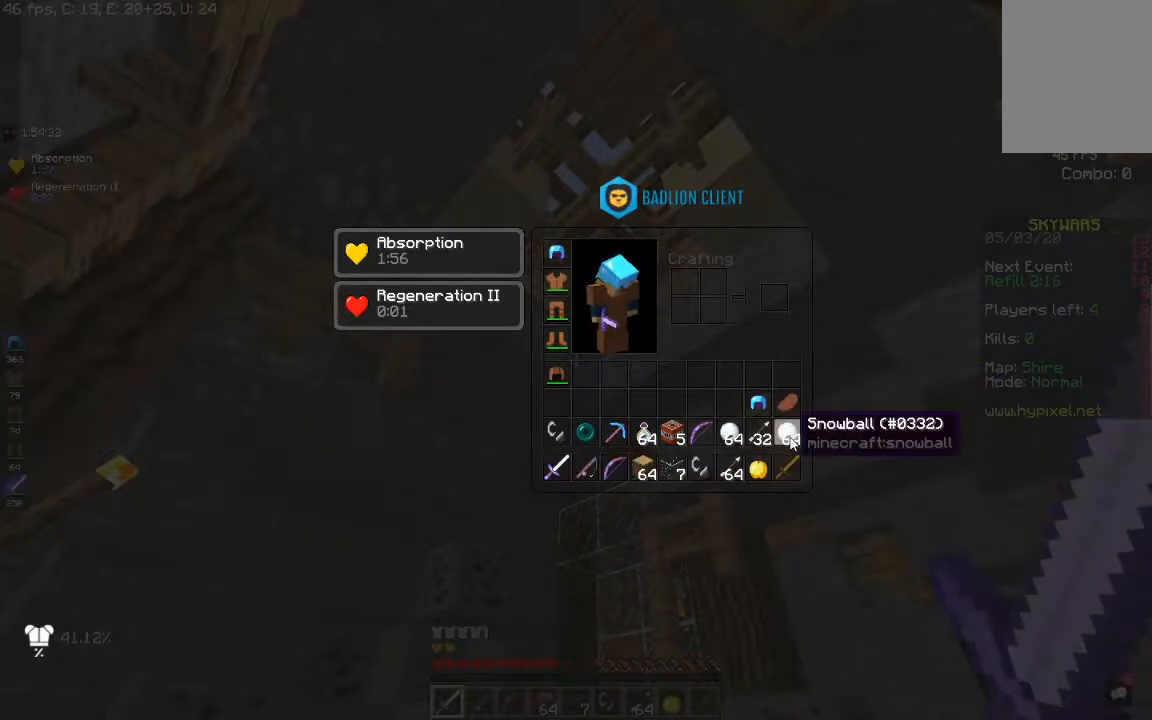
{"keys": ["w"], "mouse": [], "events": [[500, "w", "down"]]}
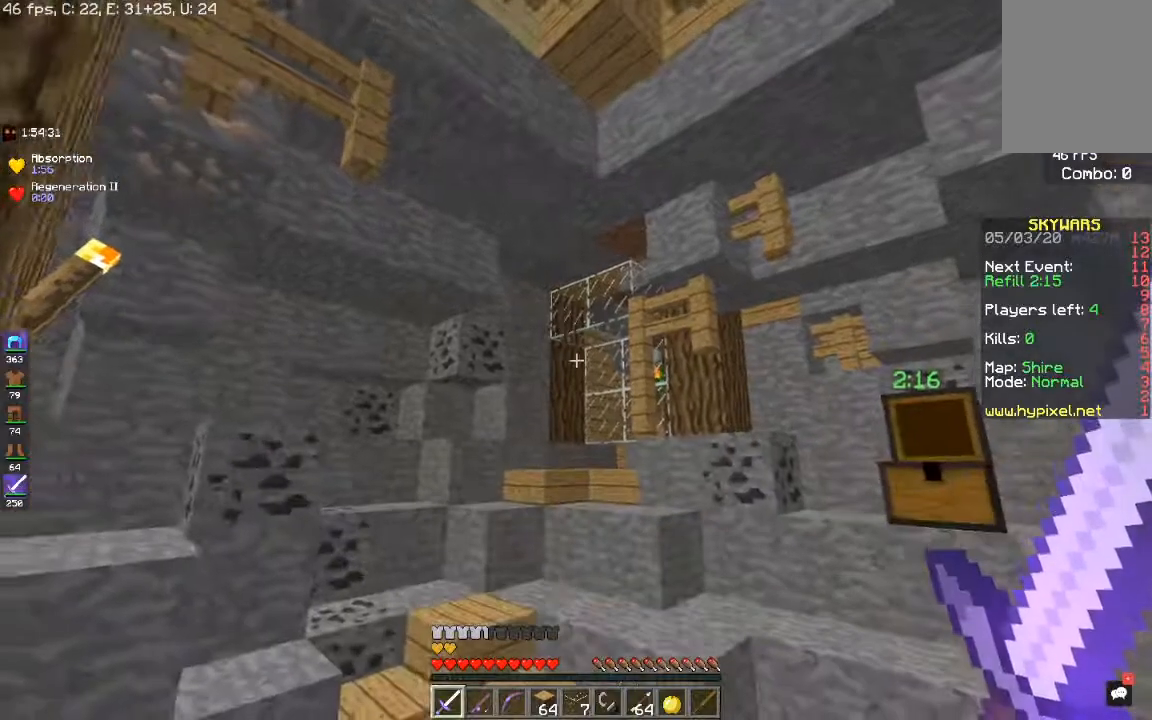
{"keys": ["a", "w"], "mouse": [], "events": [[83, "space", "down"], [200, "a", "down"], [400, "space", "up"]]}
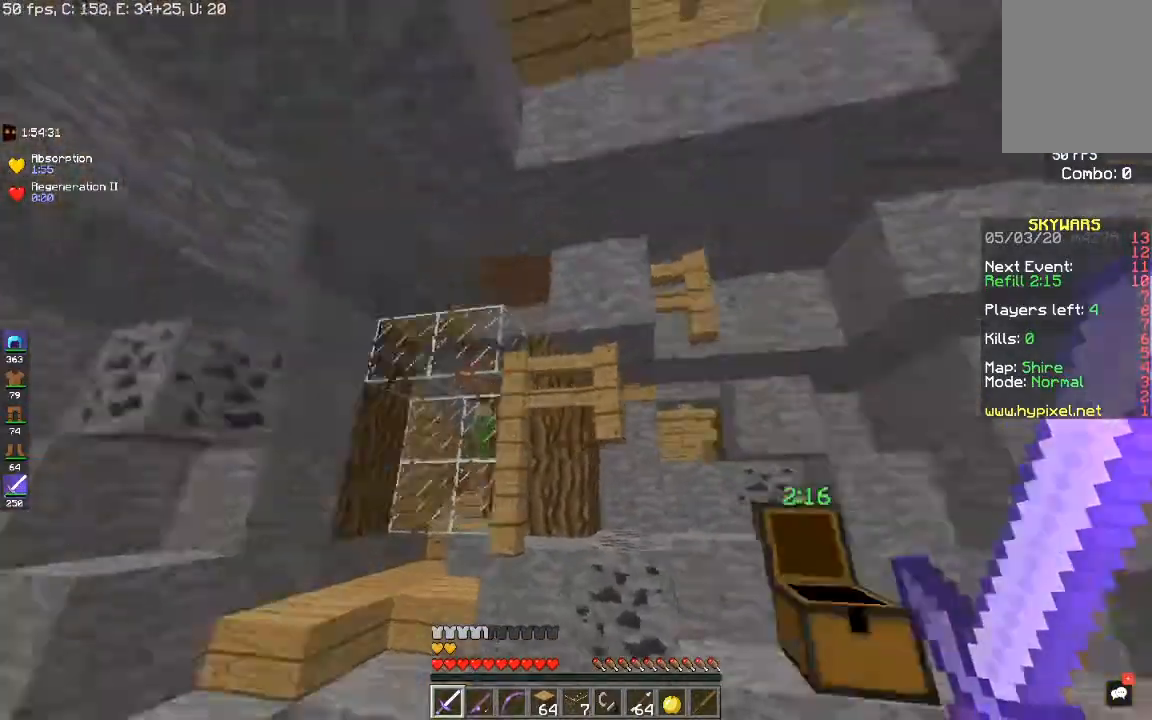
{"keys": ["a", "s"], "mouse": [], "events": [[117, "w", "up"], [283, "s", "down"]]}
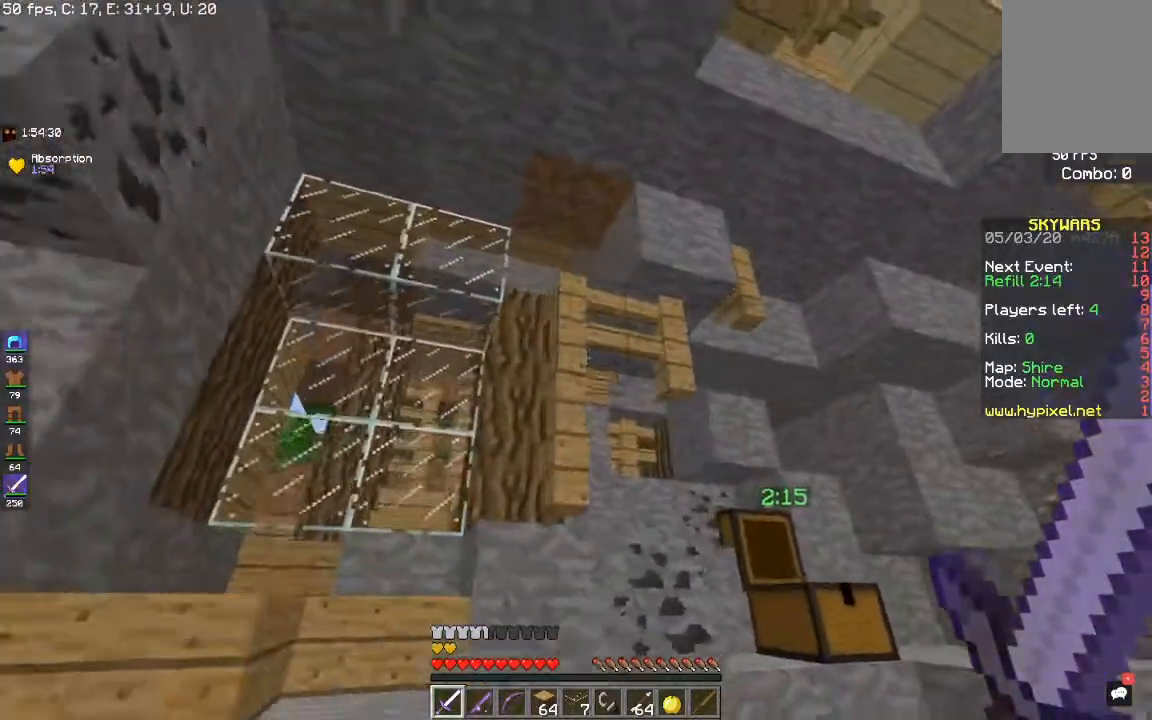
{"keys": [], "mouse": [], "events": [[33, "s", "up"], [100, "a", "up"]]}
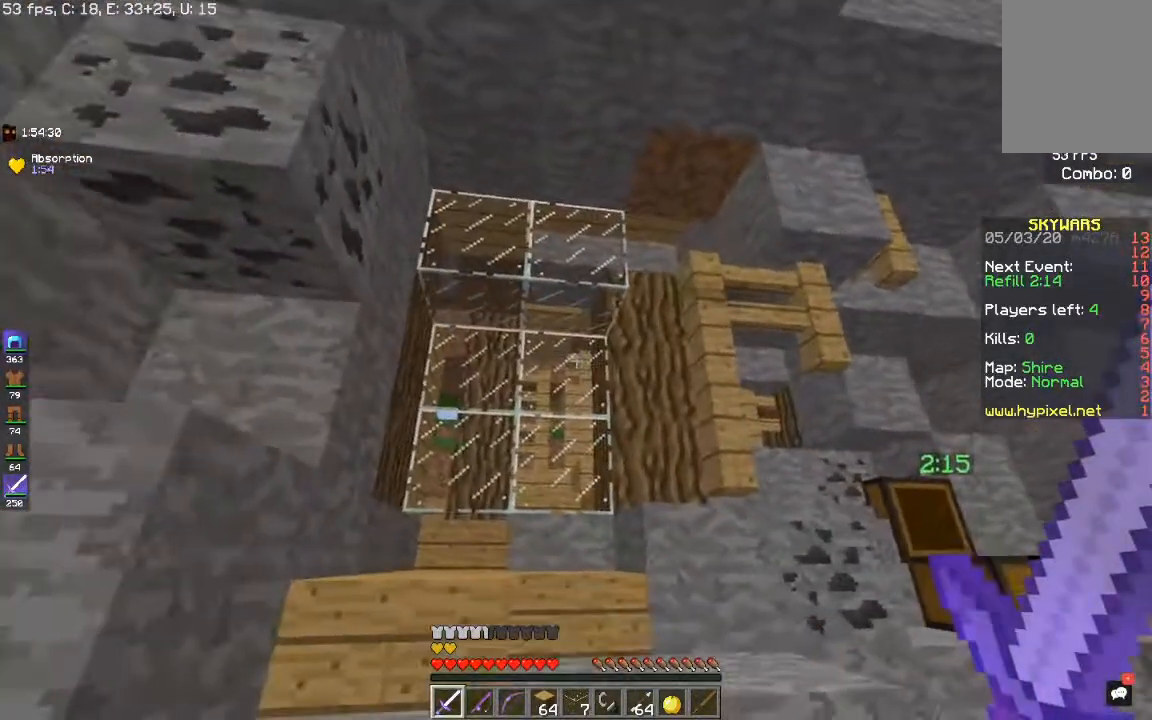
{"keys": ["w"], "mouse": ["left"], "events": [[150, "w", "down"], [317, "a", "down"], [383, "mouse_left", "down"], [450, "a", "up"]]}
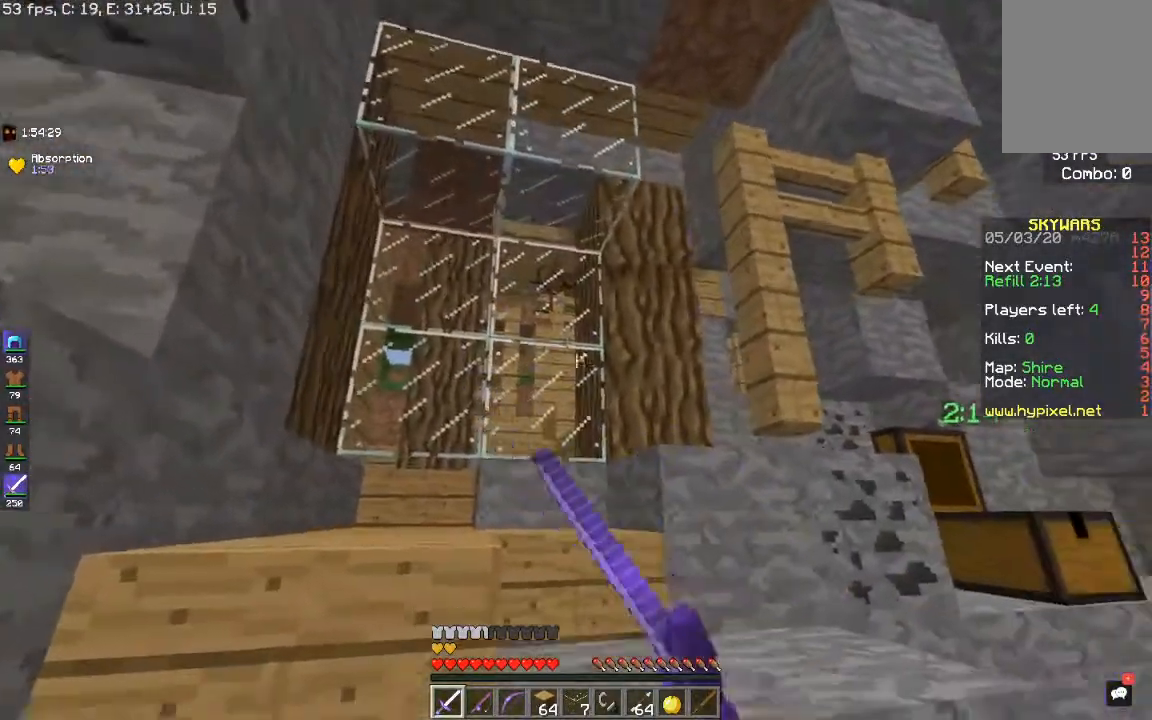
{"keys": ["w"], "mouse": ["left"], "events": []}
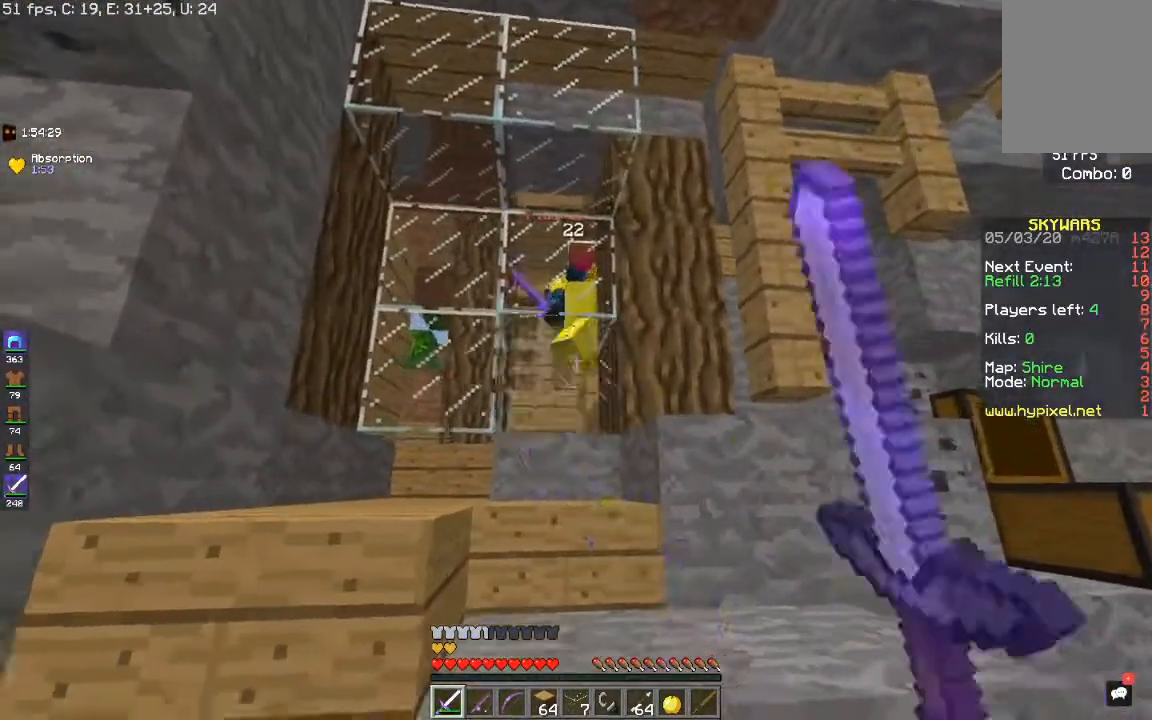
{"keys": ["w"], "mouse": [], "events": [[117, "w", "up"], [483, "mouse_left", "up"], [483, "w", "down"]]}